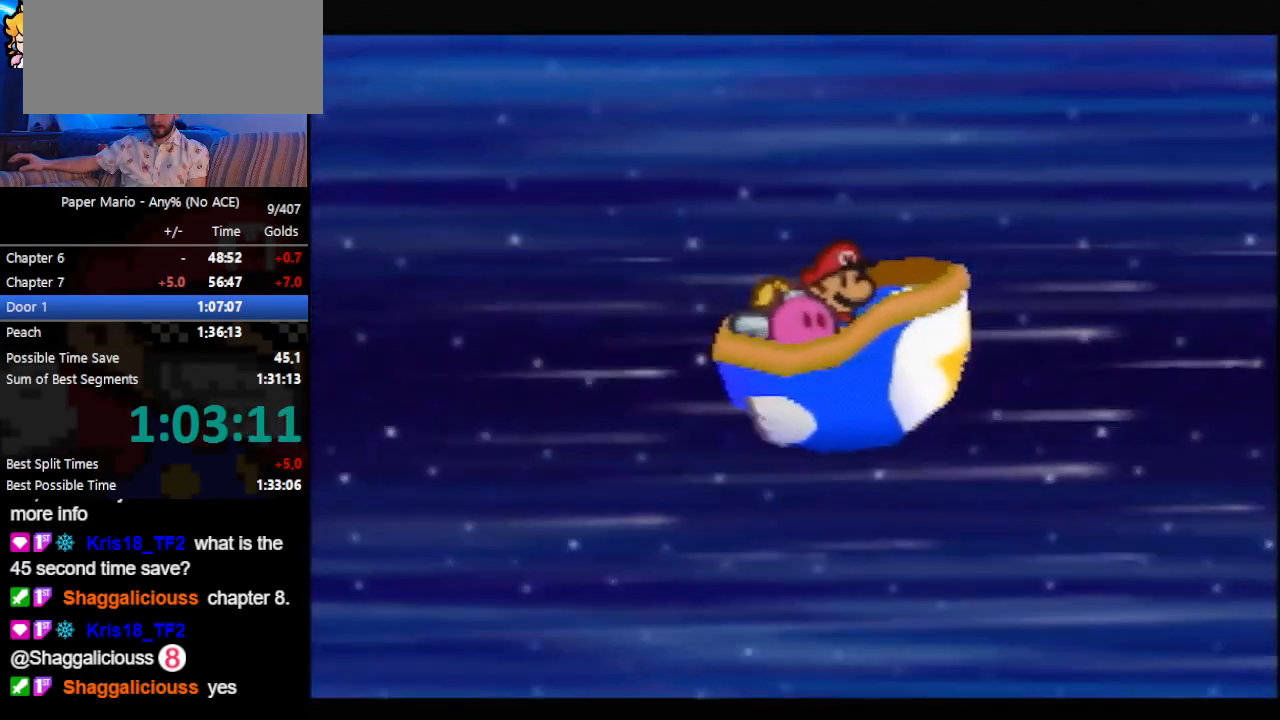
Gameplay with a controller (Nintendo layout); each line is a JSON object with the inputs held at the frame after it. "events" lists button and stick changes between this image and that frame as [ms after this image, input, new state], when the widget could be followed in between. Not read: L3 R3 right_stick.
{"buttons": ["B"], "left_stick": "center", "events": []}
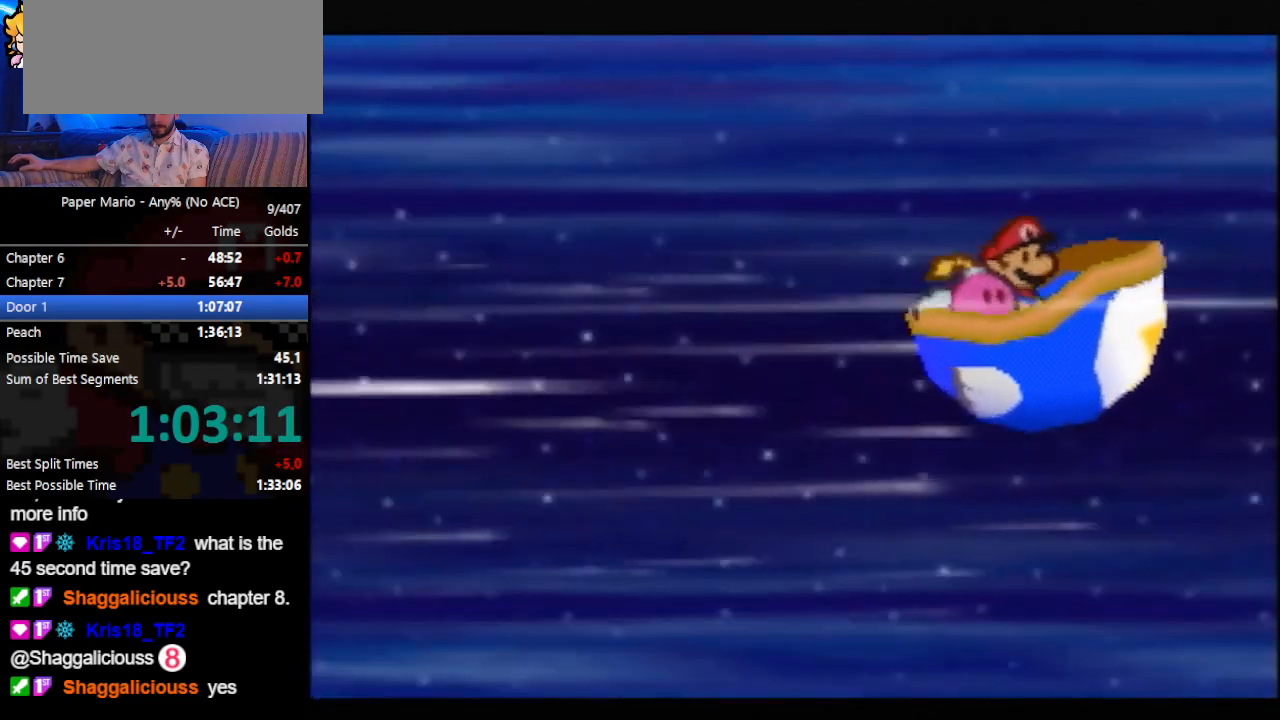
{"buttons": ["B"], "left_stick": "center", "events": []}
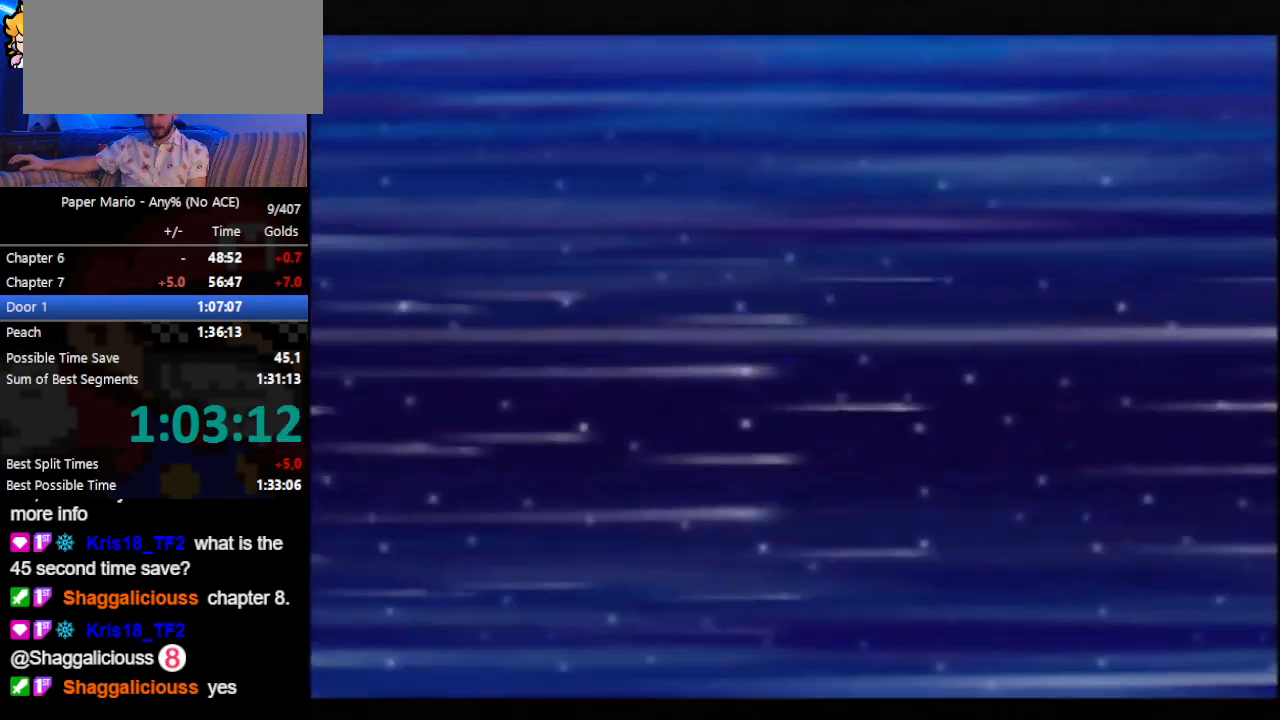
{"buttons": ["B"], "left_stick": "center", "events": []}
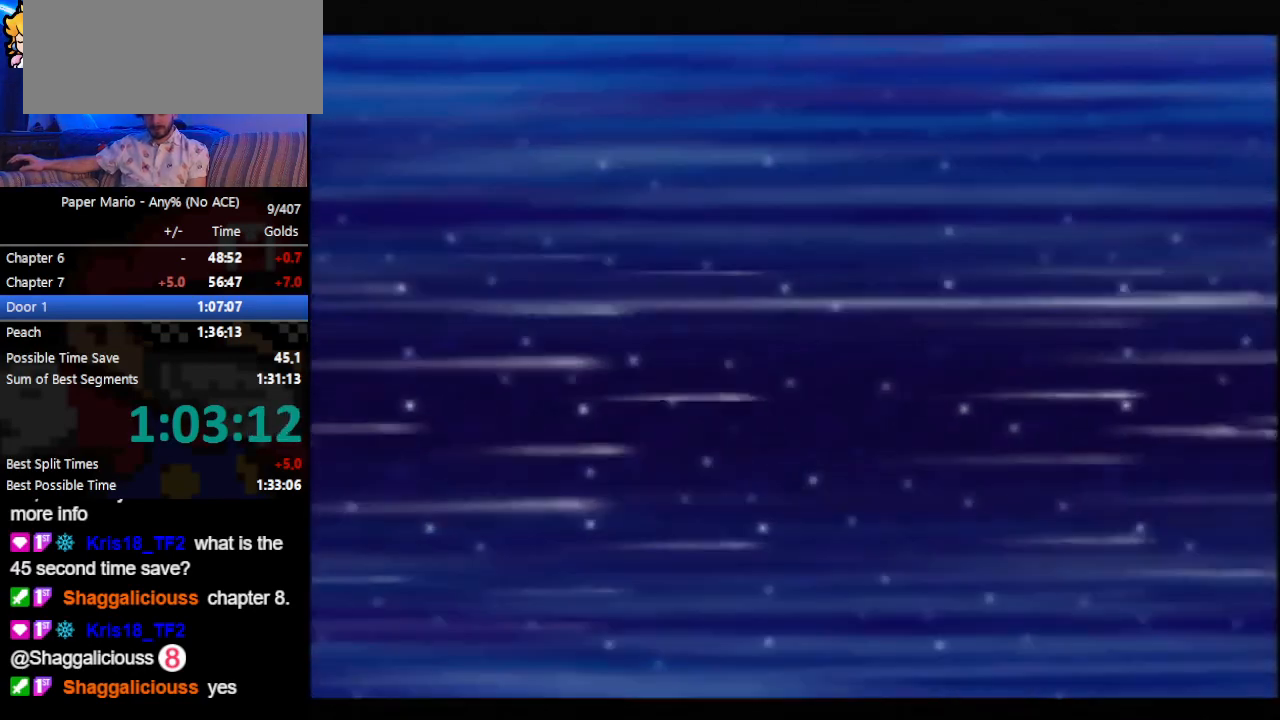
{"buttons": ["B"], "left_stick": "center", "events": []}
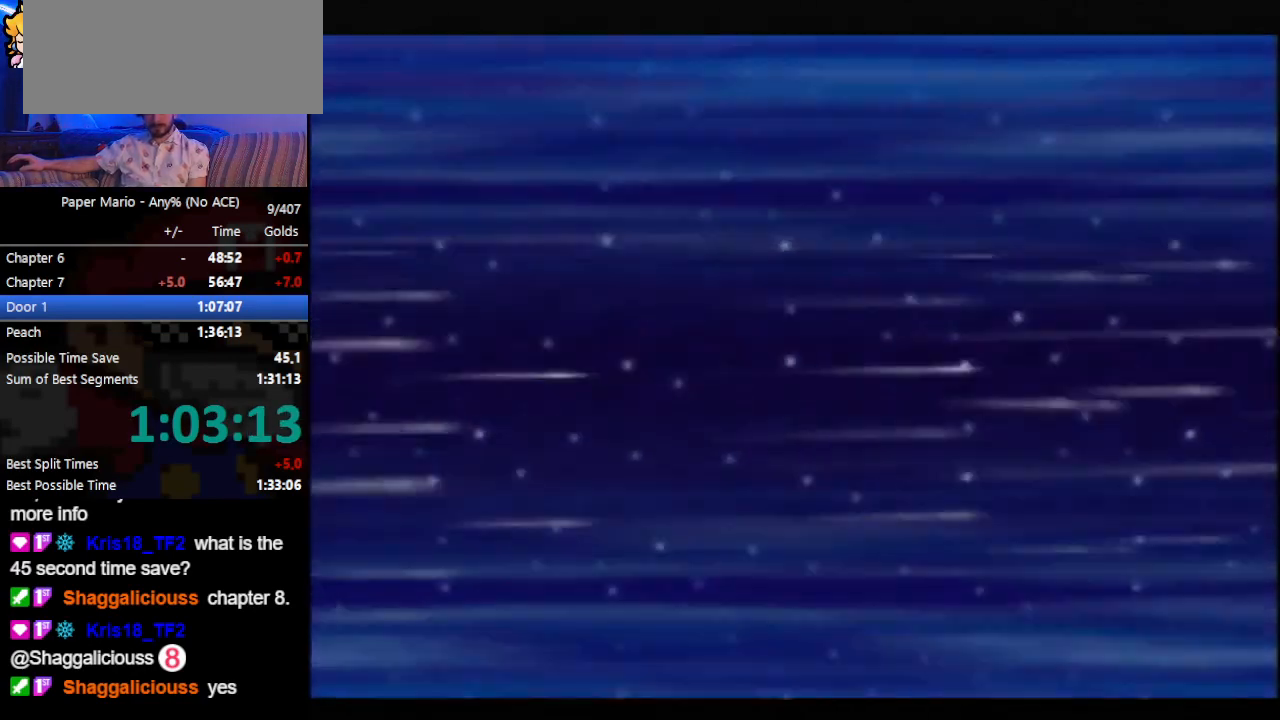
{"buttons": ["B"], "left_stick": "center", "events": []}
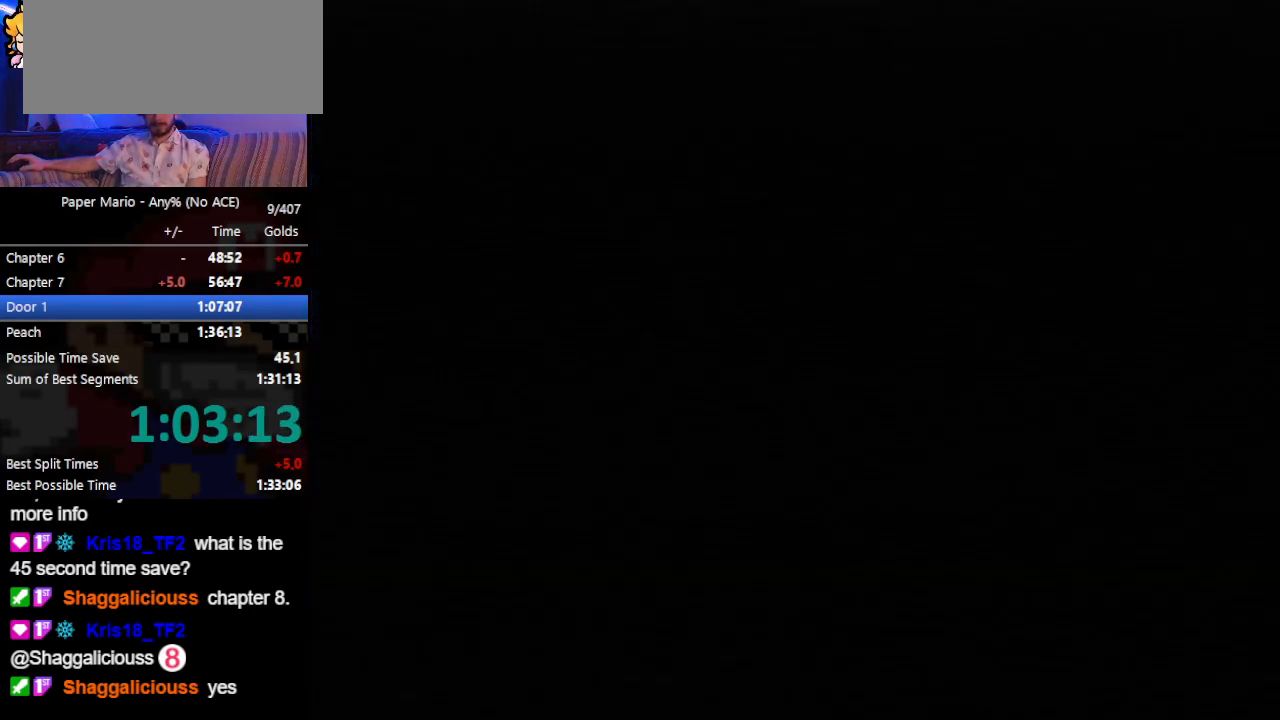
{"buttons": ["B"], "left_stick": "center", "events": []}
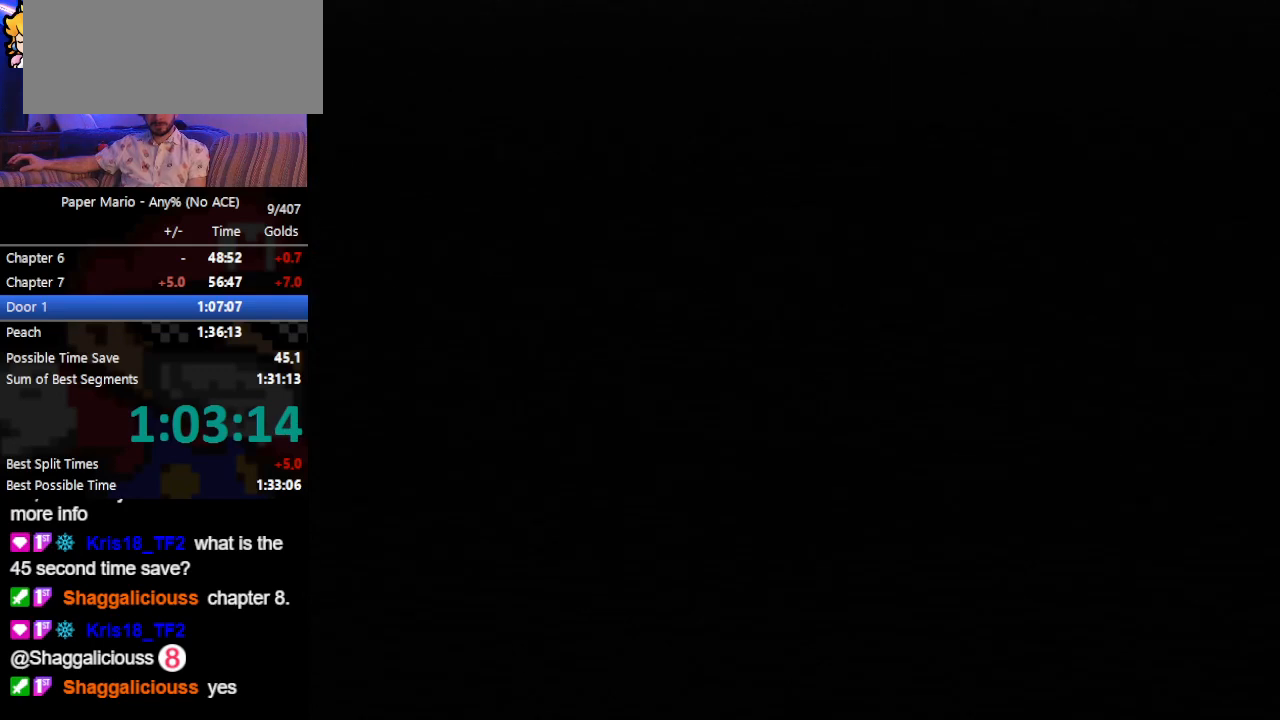
{"buttons": ["B"], "left_stick": "center", "events": []}
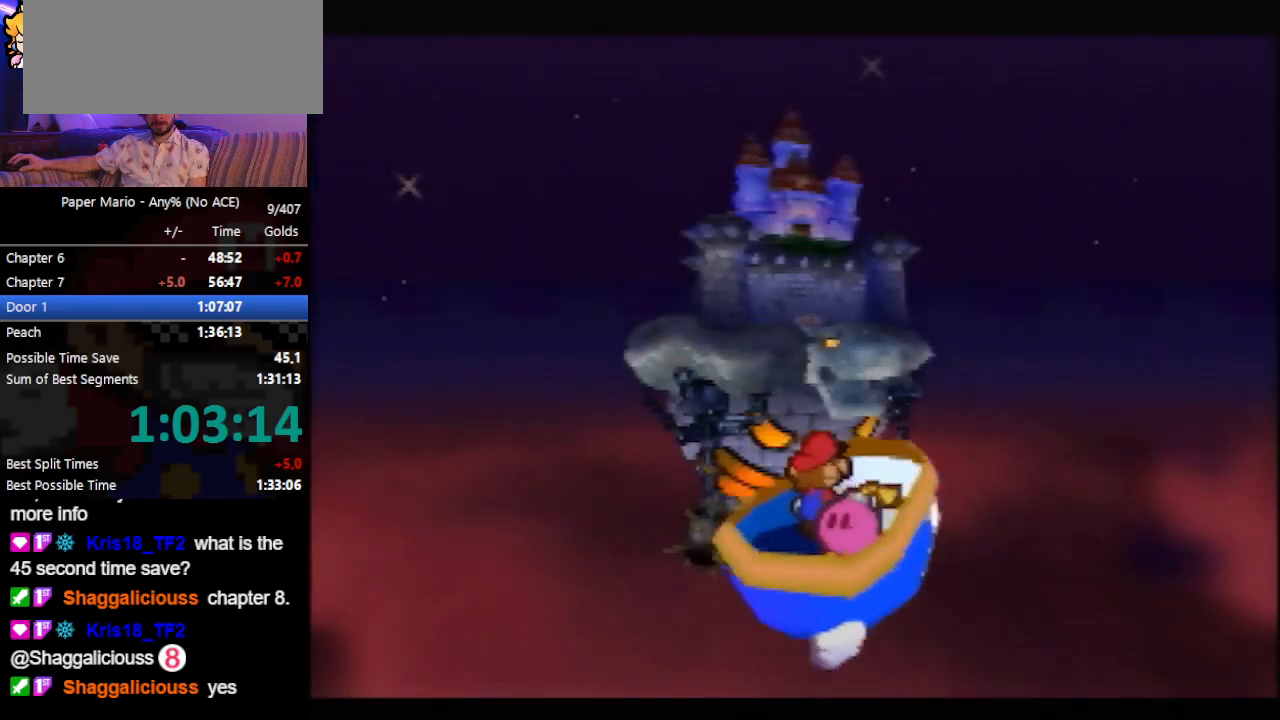
{"buttons": ["B"], "left_stick": "center", "events": []}
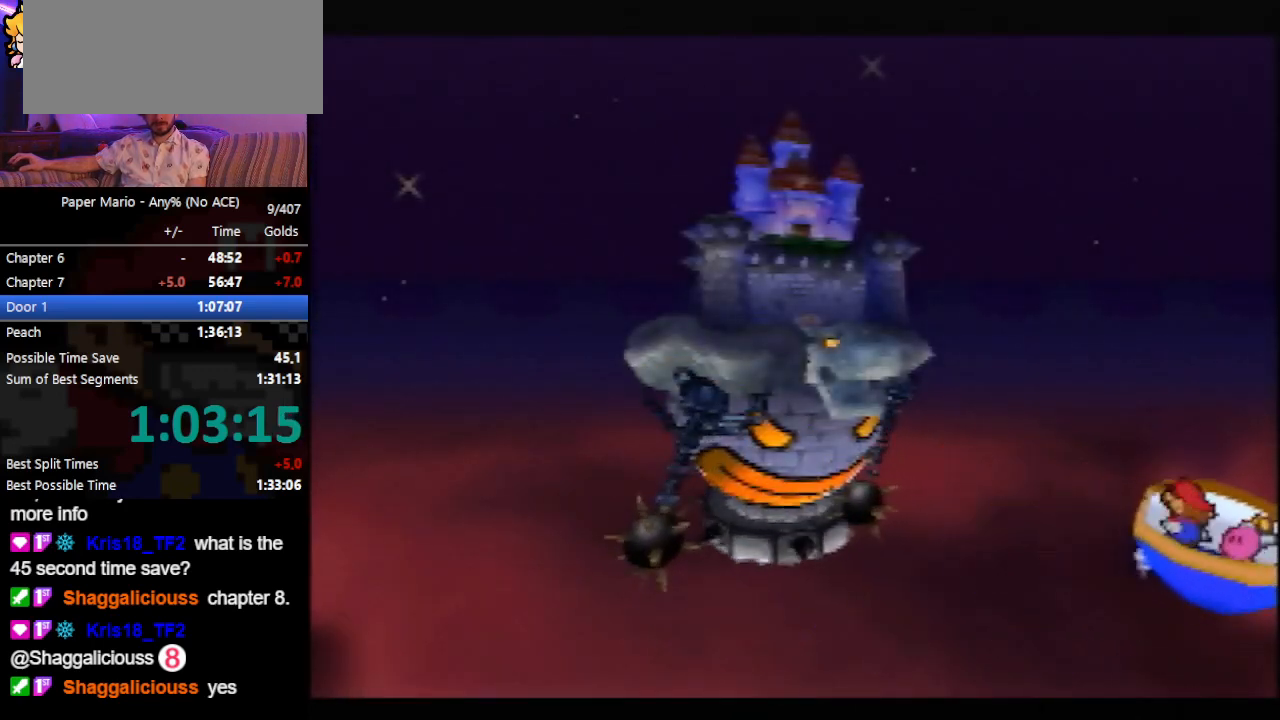
{"buttons": ["B"], "left_stick": "center", "events": []}
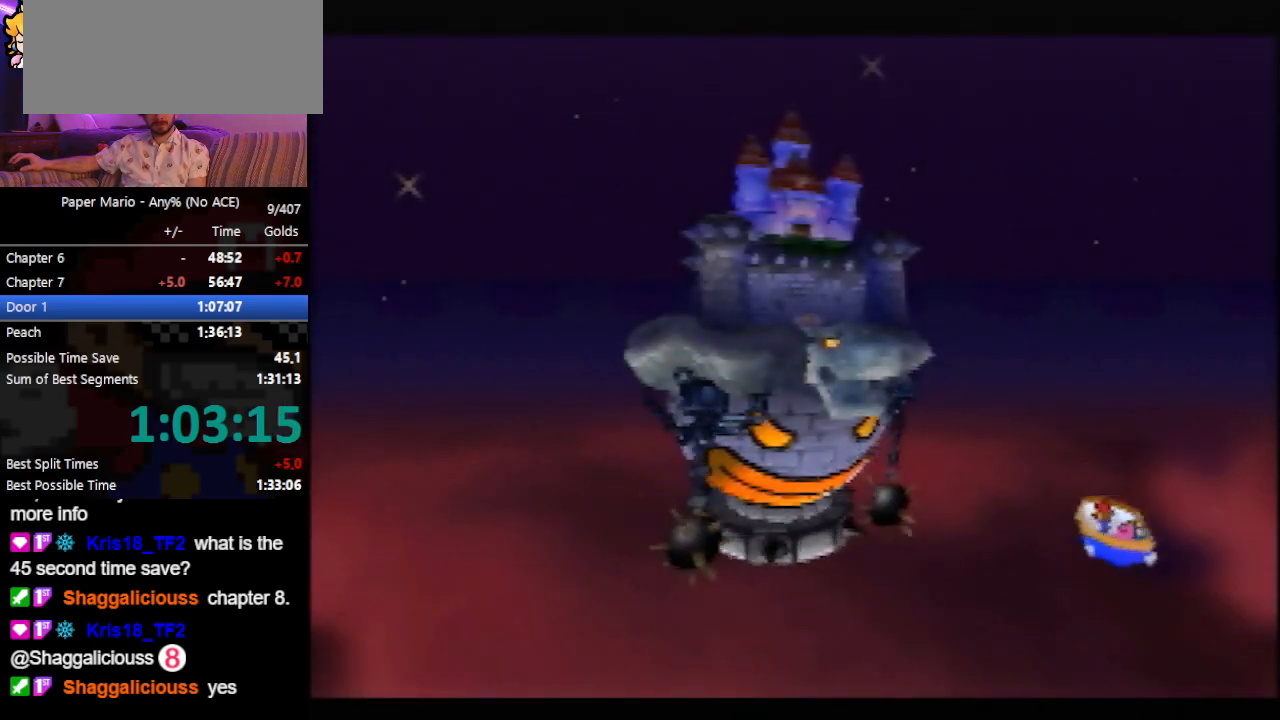
{"buttons": ["B"], "left_stick": "center", "events": []}
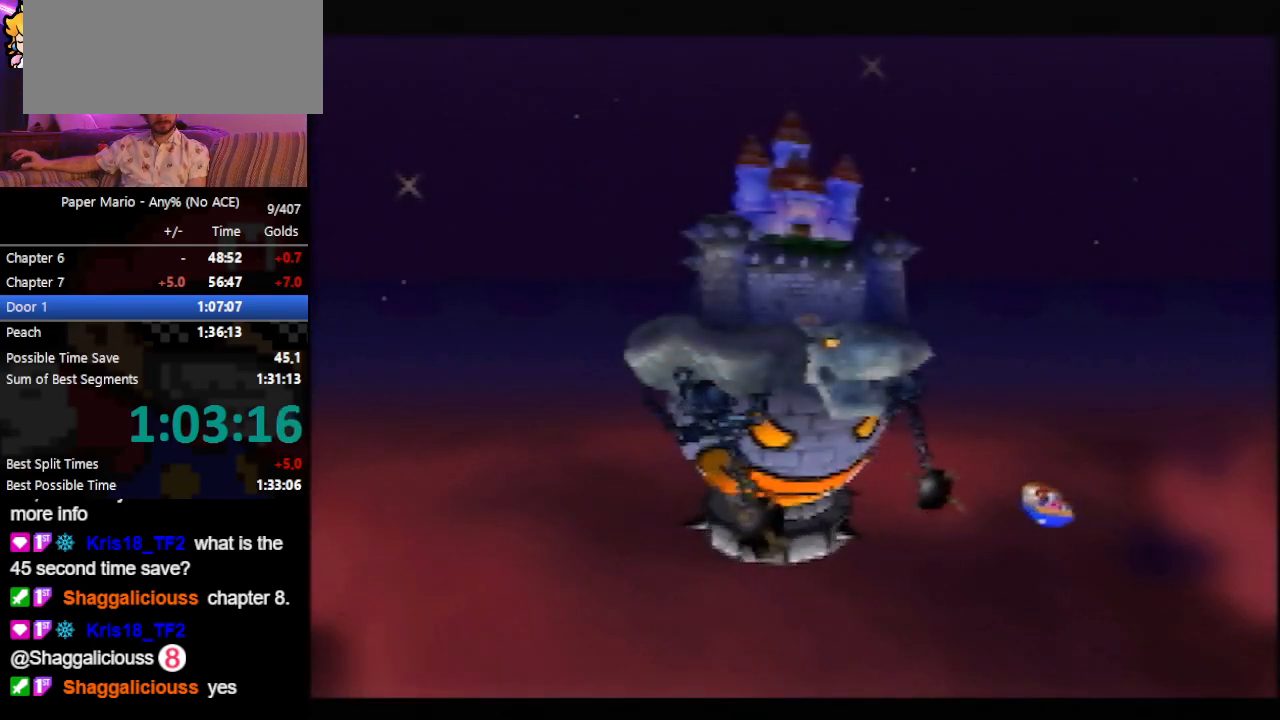
{"buttons": ["B"], "left_stick": "center", "events": []}
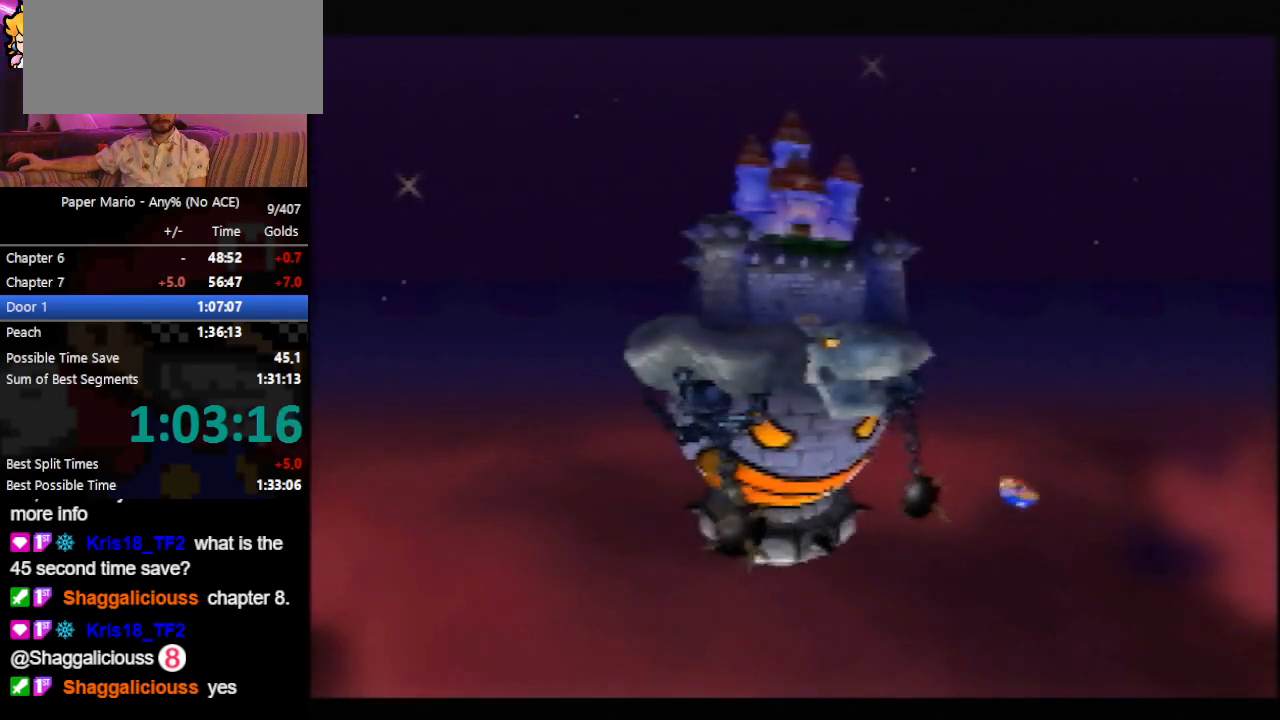
{"buttons": ["B"], "left_stick": "center", "events": []}
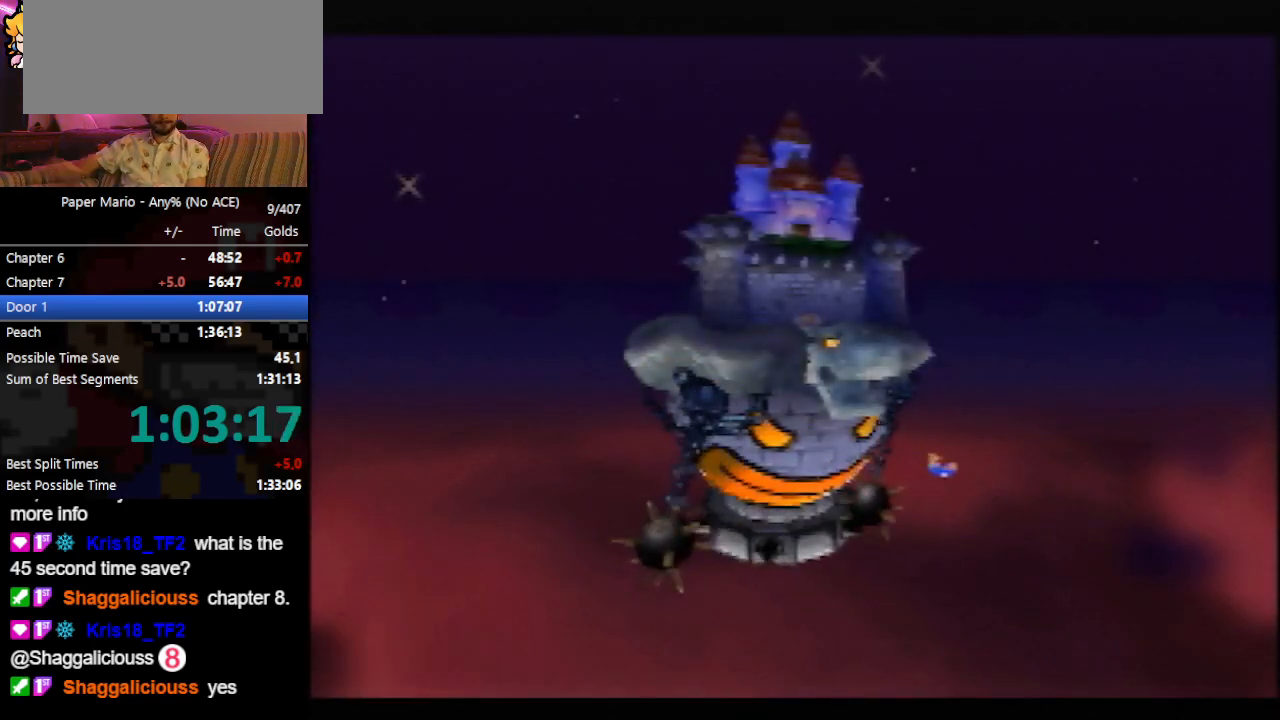
{"buttons": ["B"], "left_stick": "center", "events": []}
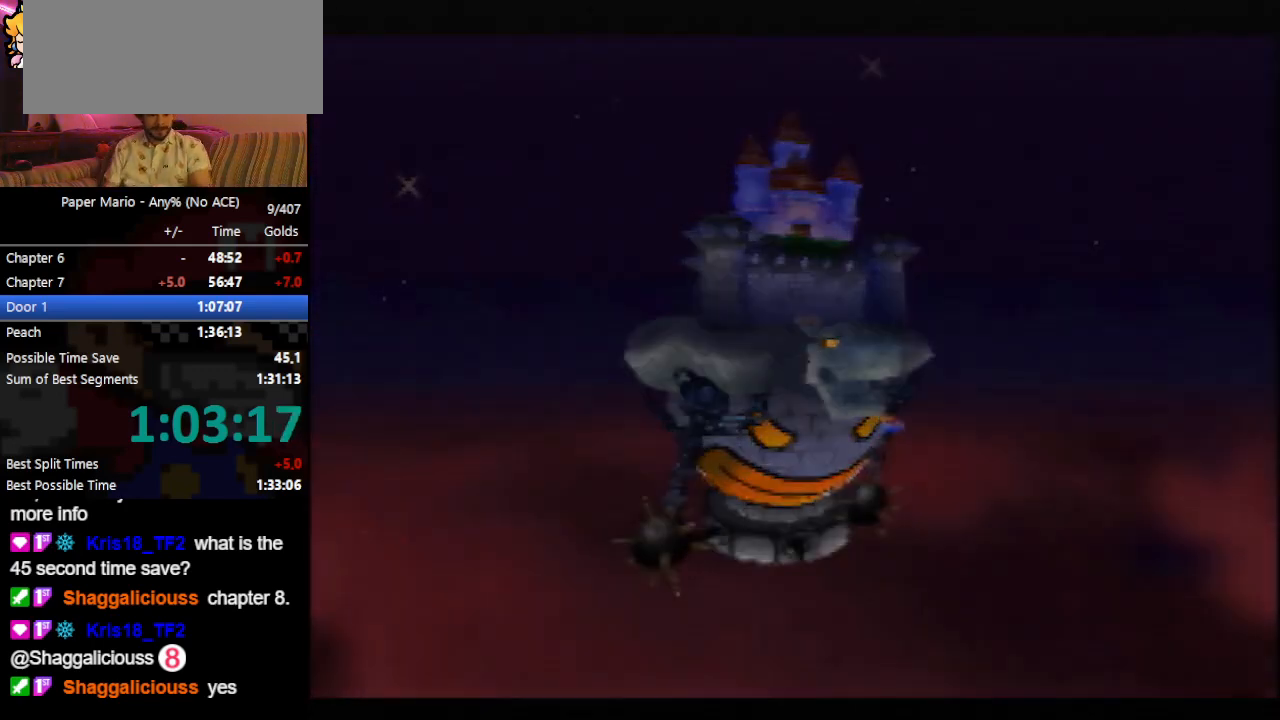
{"buttons": ["B"], "left_stick": "center", "events": []}
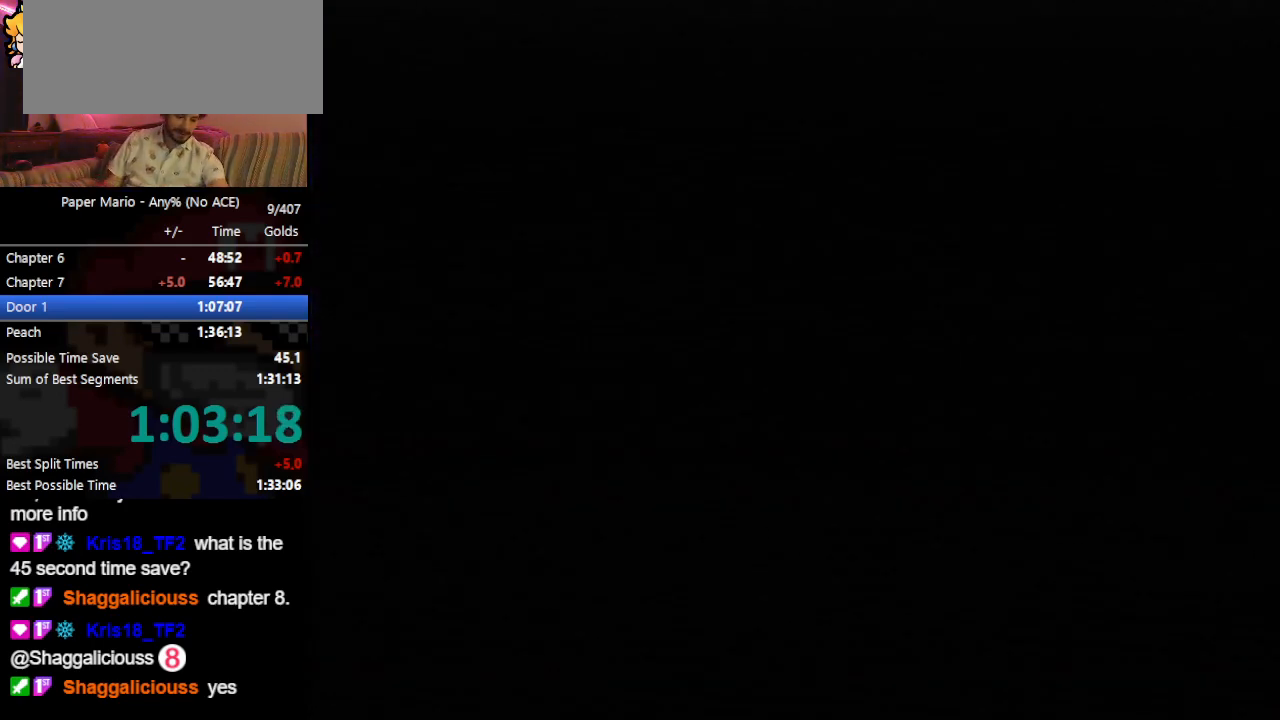
{"buttons": ["B"], "left_stick": "center", "events": []}
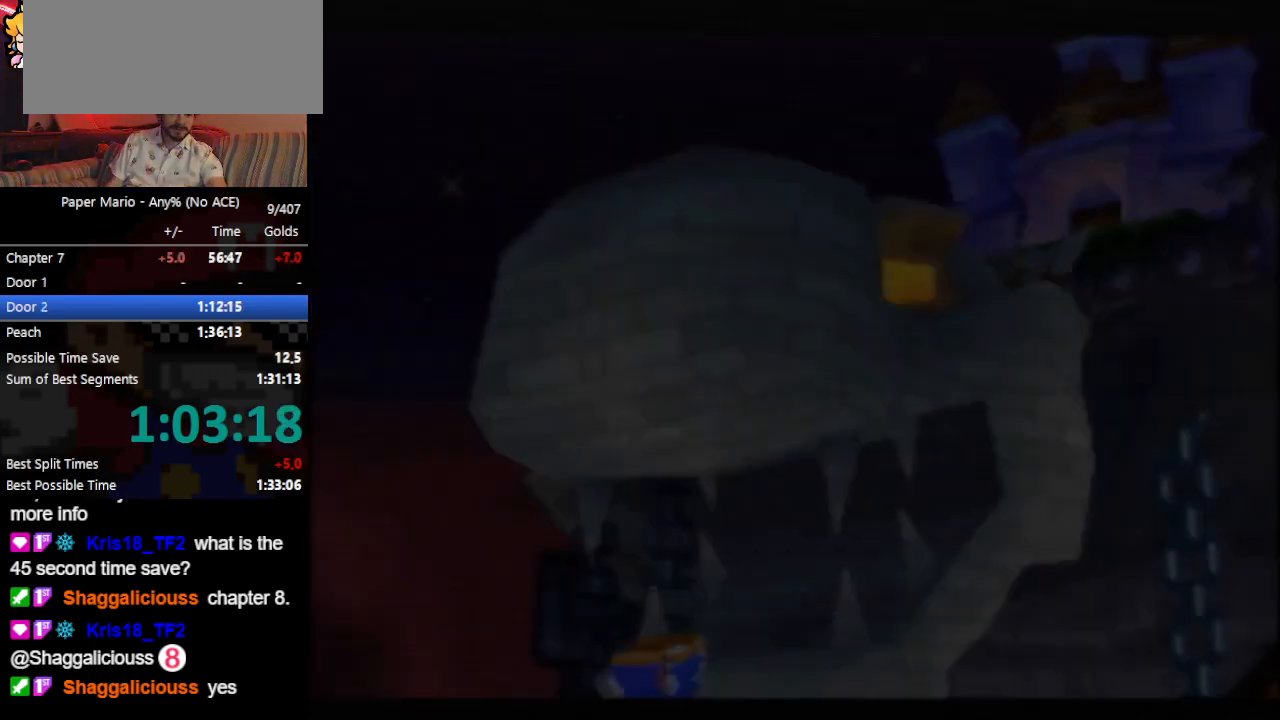
{"buttons": ["B"], "left_stick": "center", "events": []}
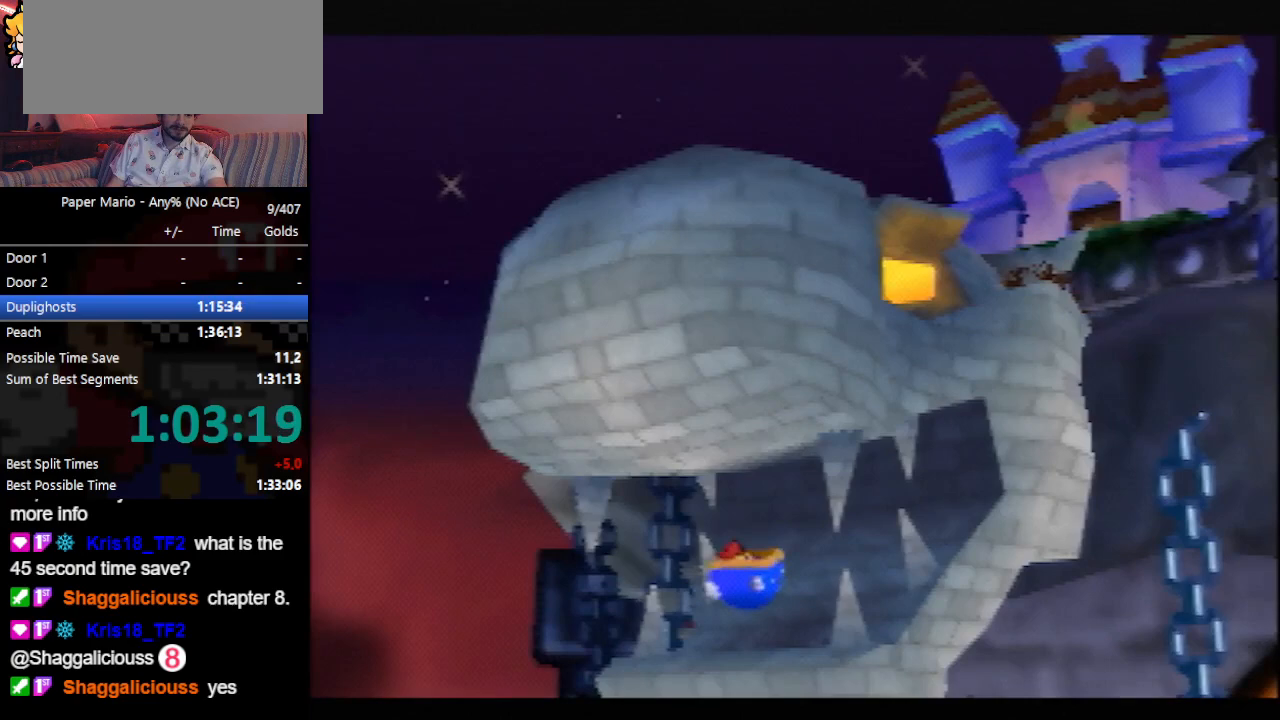
{"buttons": ["B"], "left_stick": "center", "events": []}
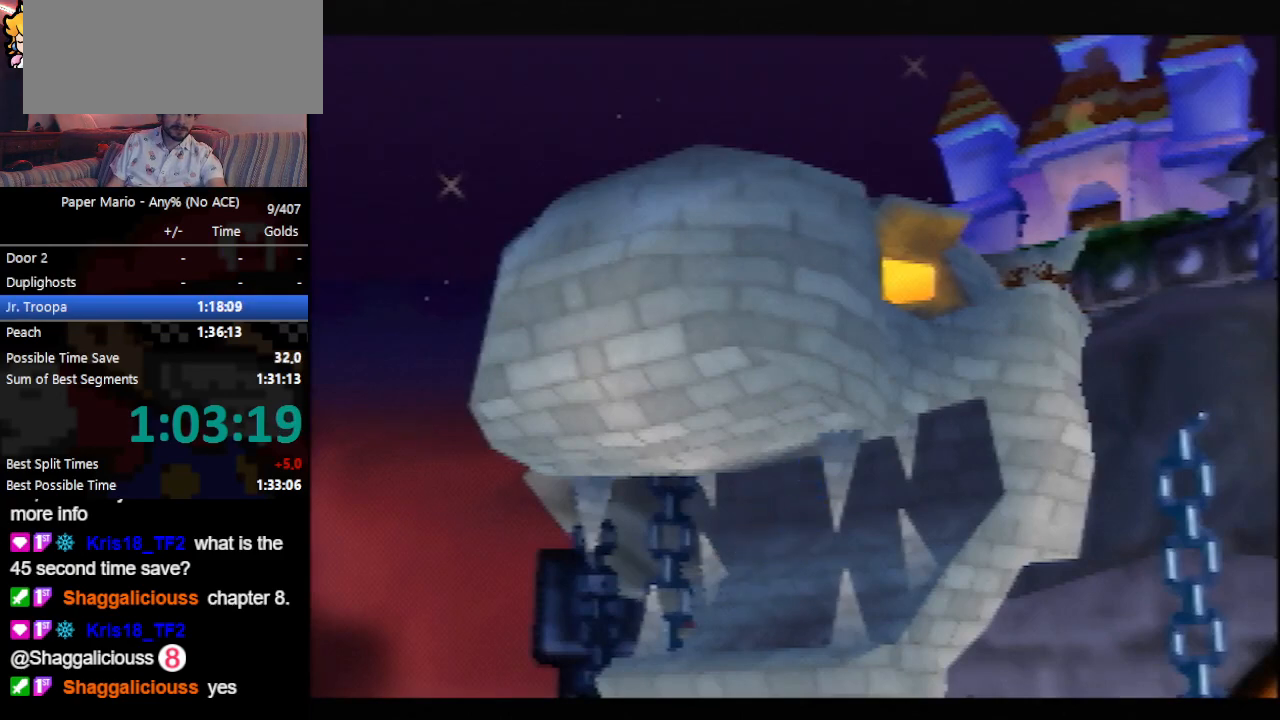
{"buttons": ["B"], "left_stick": "center", "events": []}
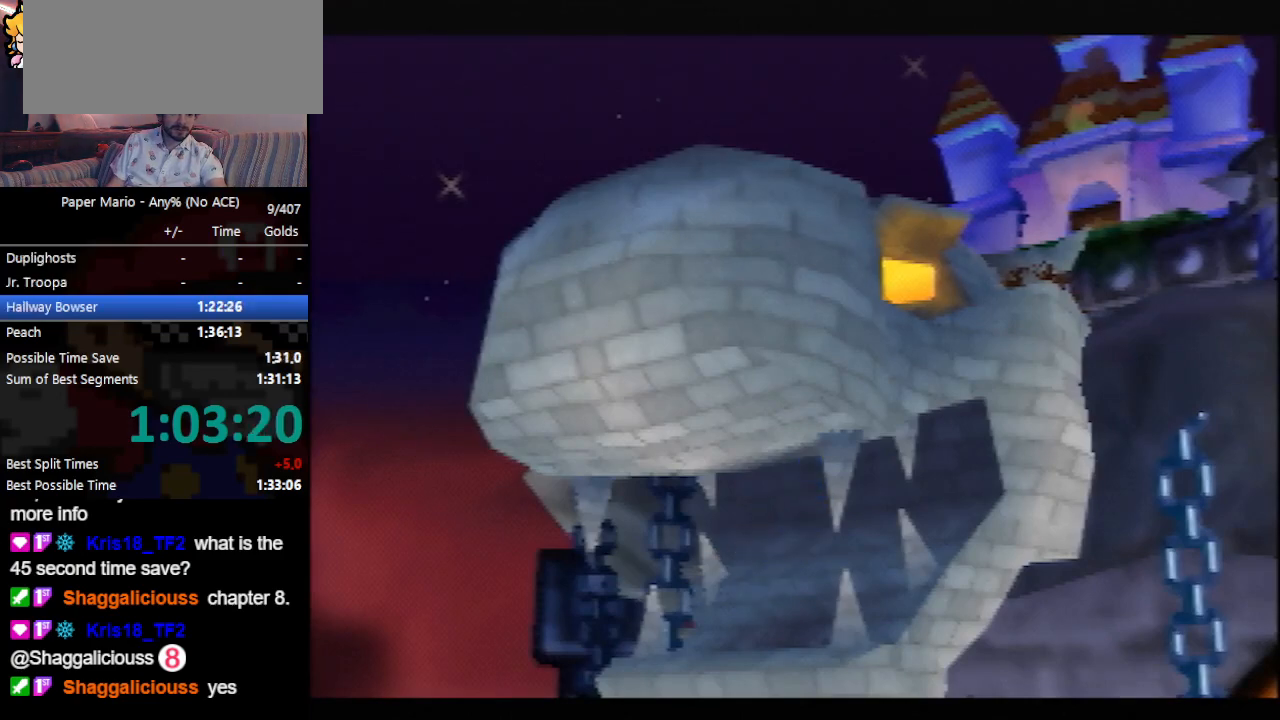
{"buttons": ["B"], "left_stick": "center", "events": []}
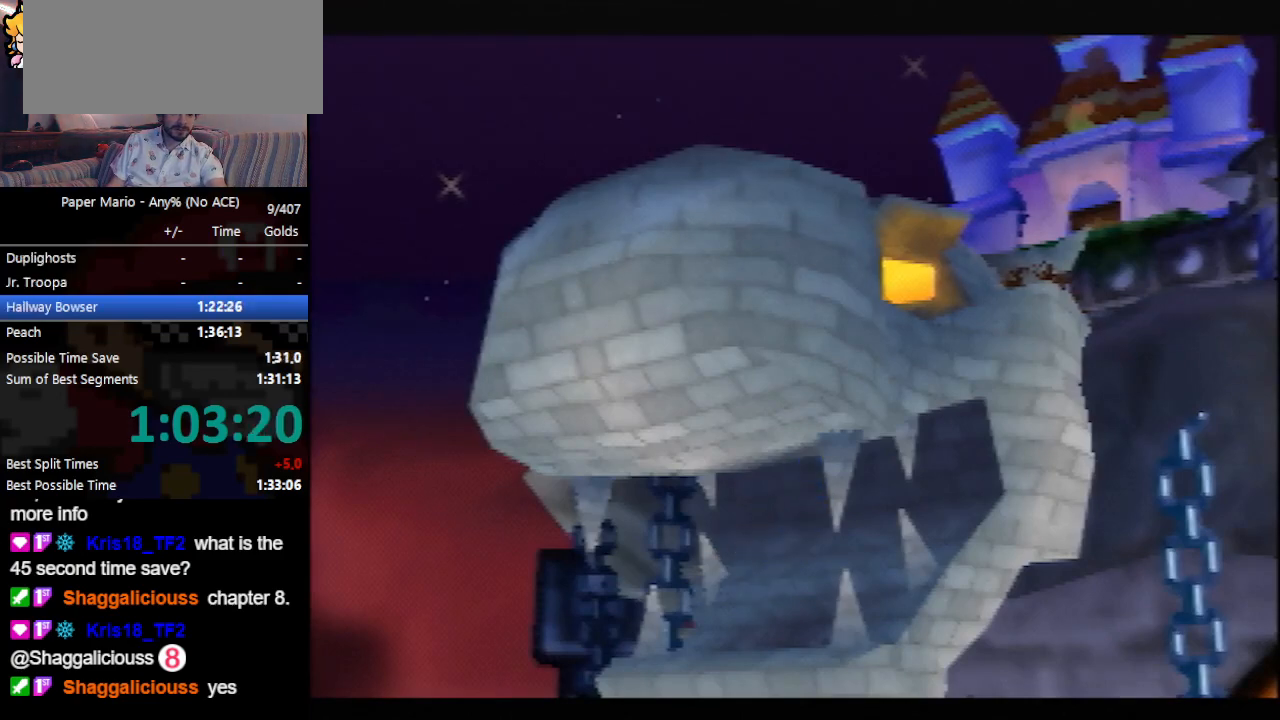
{"buttons": ["B"], "left_stick": "center", "events": []}
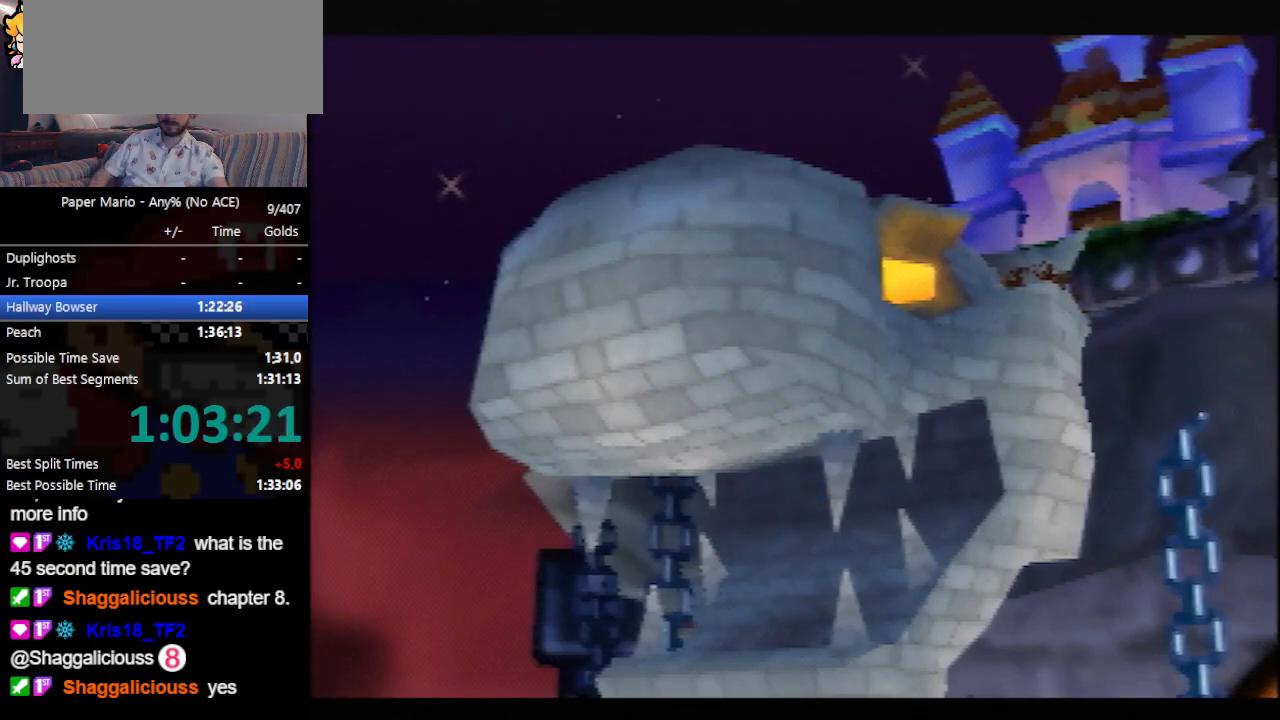
{"buttons": [], "left_stick": "center", "events": [[433, "B", "up"]]}
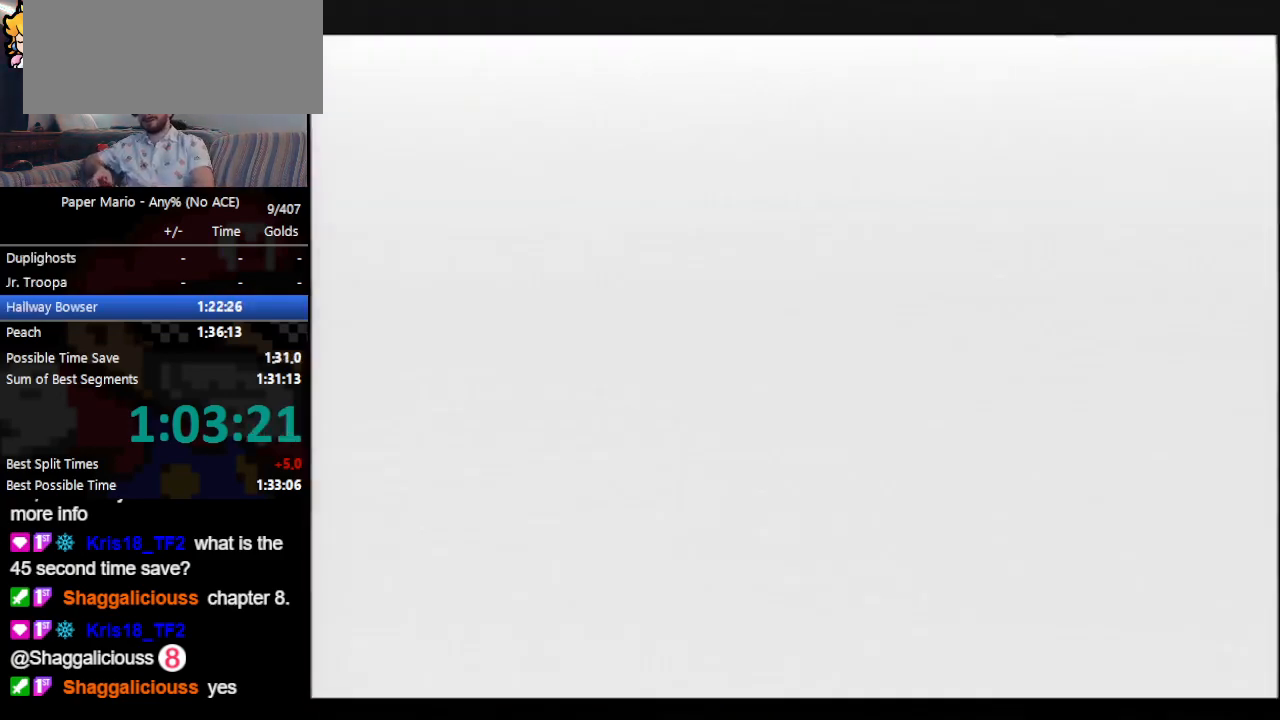
{"buttons": [], "left_stick": "center", "events": []}
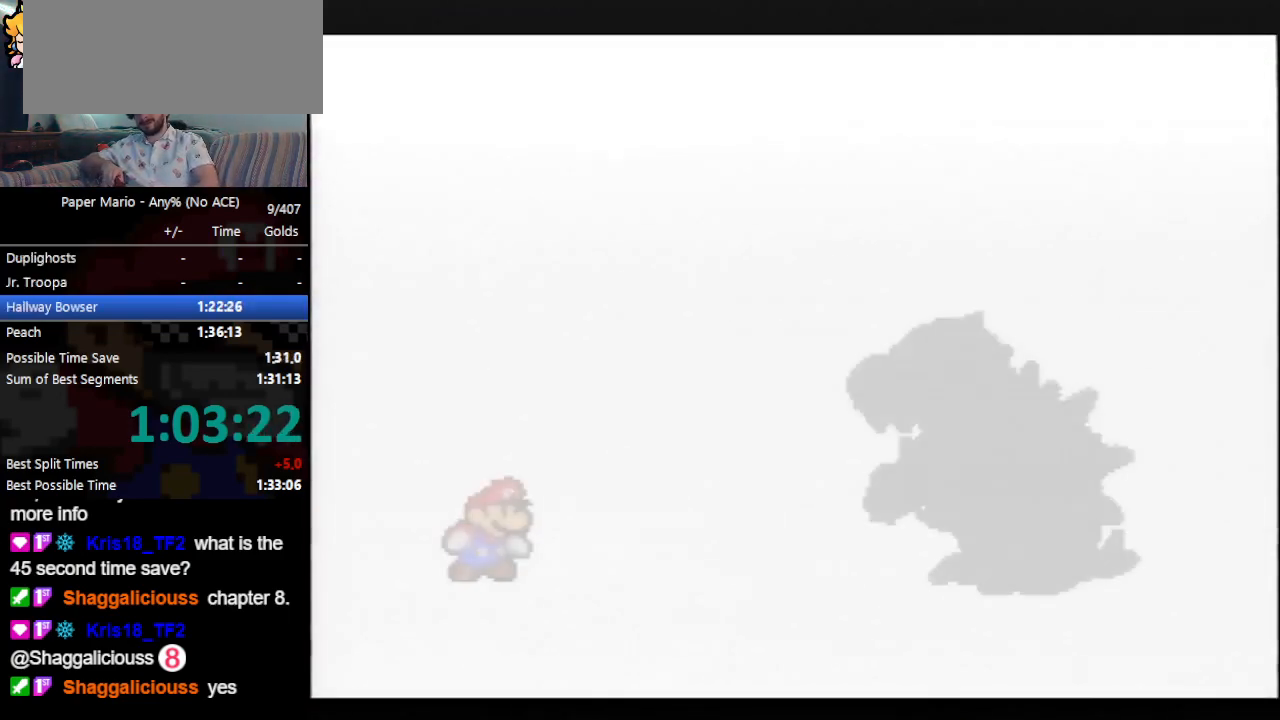
{"buttons": ["START"], "left_stick": "center", "events": [[133, "A", "down"], [267, "A", "up"], [267, "START", "down"], [300, "A", "down"], [500, "A", "up"]]}
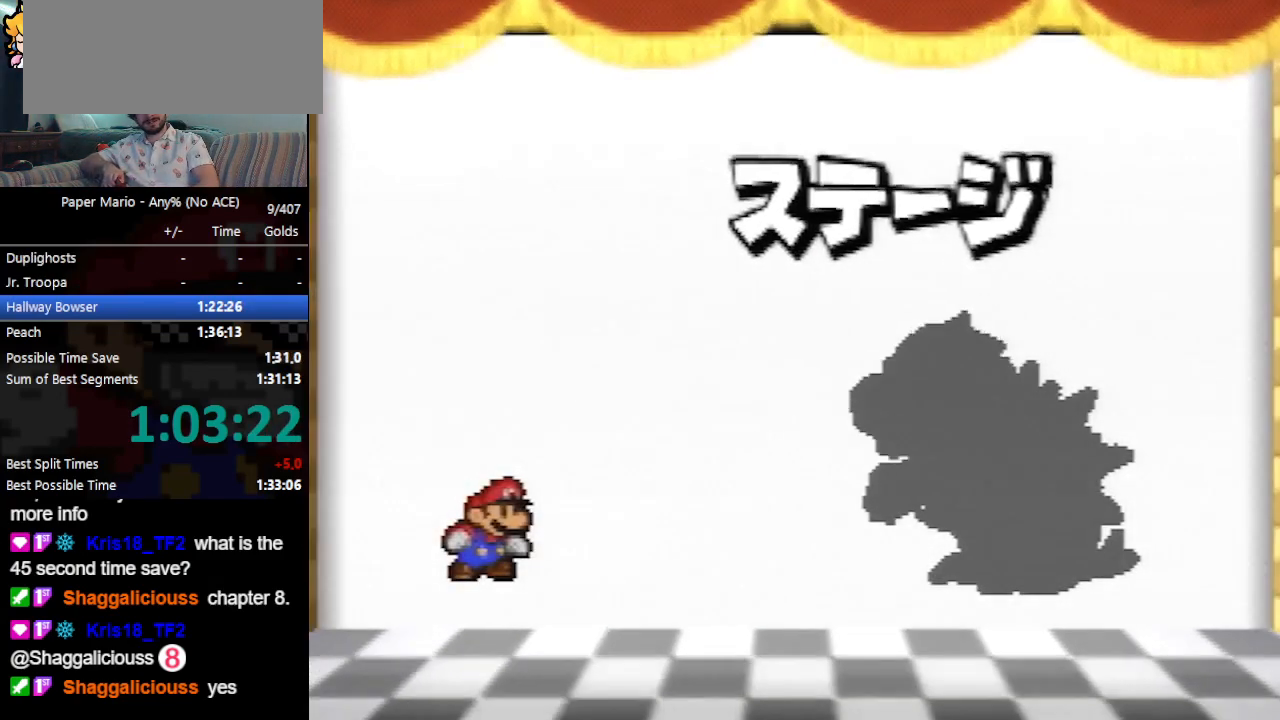
{"buttons": ["A"], "left_stick": "center", "events": [[133, "A", "down"], [133, "START", "up"], [200, "A", "up"], [267, "A", "down"], [333, "A", "up"], [367, "A", "down"], [400, "A", "up"], [500, "A", "down"]]}
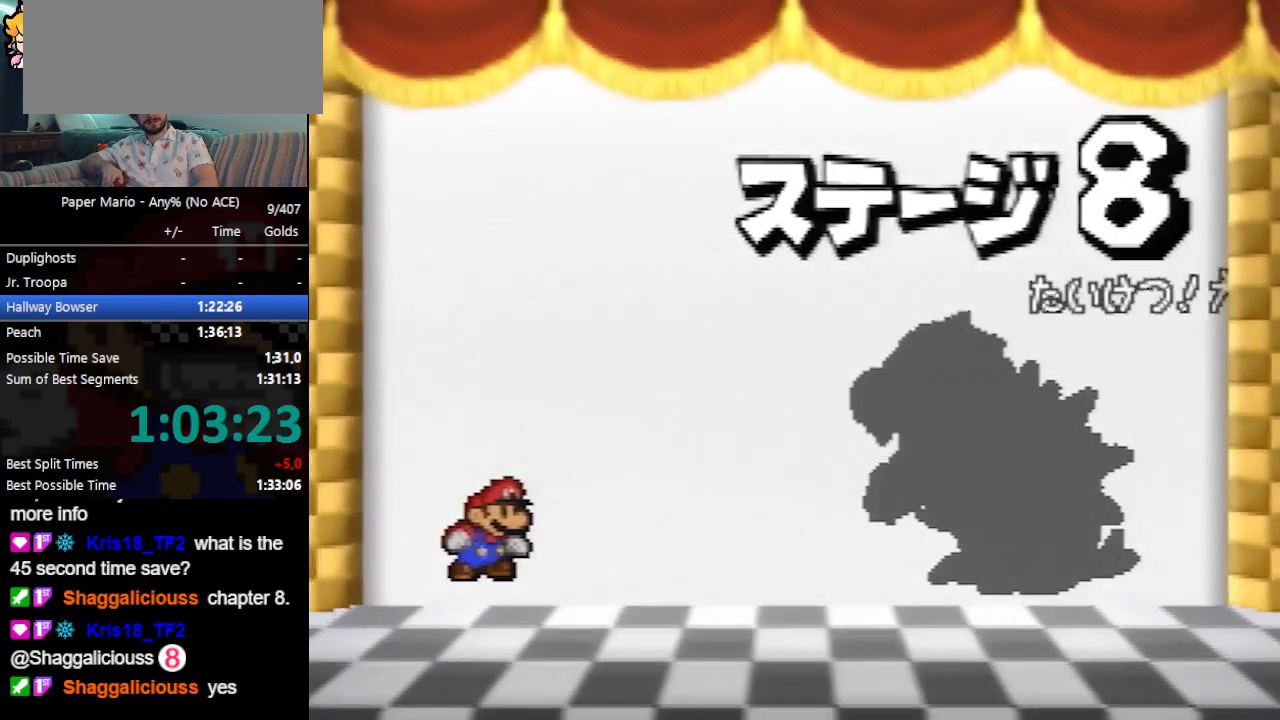
{"buttons": [], "left_stick": "center", "events": [[33, "A", "up"], [100, "A", "down"], [133, "A", "up"], [133, "START", "down"], [300, "START", "up"], [333, "A", "down"], [367, "A", "up"], [433, "A", "down"], [467, "A", "up"]]}
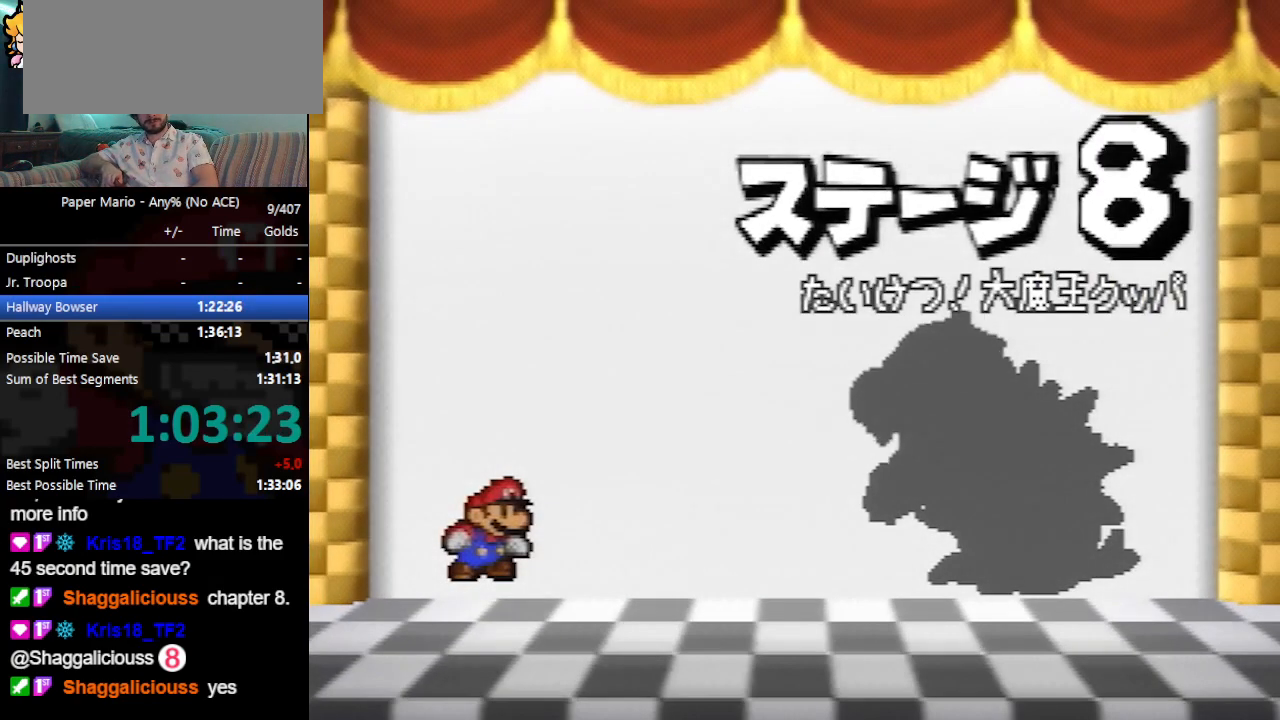
{"buttons": ["A"], "left_stick": "center", "events": [[33, "A", "down"], [67, "A", "up"], [167, "A", "down"], [200, "A", "up"], [267, "A", "down"], [333, "A", "up"], [367, "A", "down"], [433, "A", "up"], [500, "A", "down"]]}
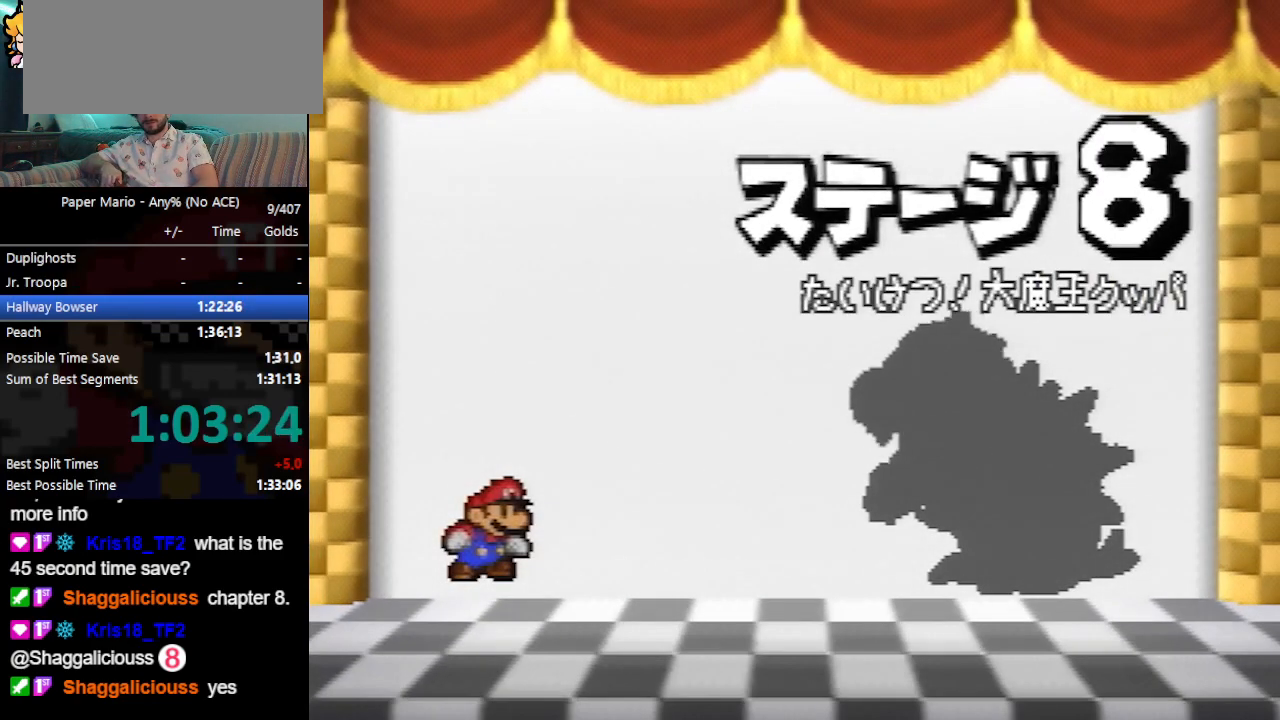
{"buttons": ["A"], "left_stick": "center", "events": [[33, "A", "up"], [33, "START", "down"], [100, "START", "up"], [133, "A", "down"], [167, "A", "up"], [233, "A", "down"], [267, "A", "up"], [333, "A", "down"], [400, "A", "up"], [500, "A", "down"]]}
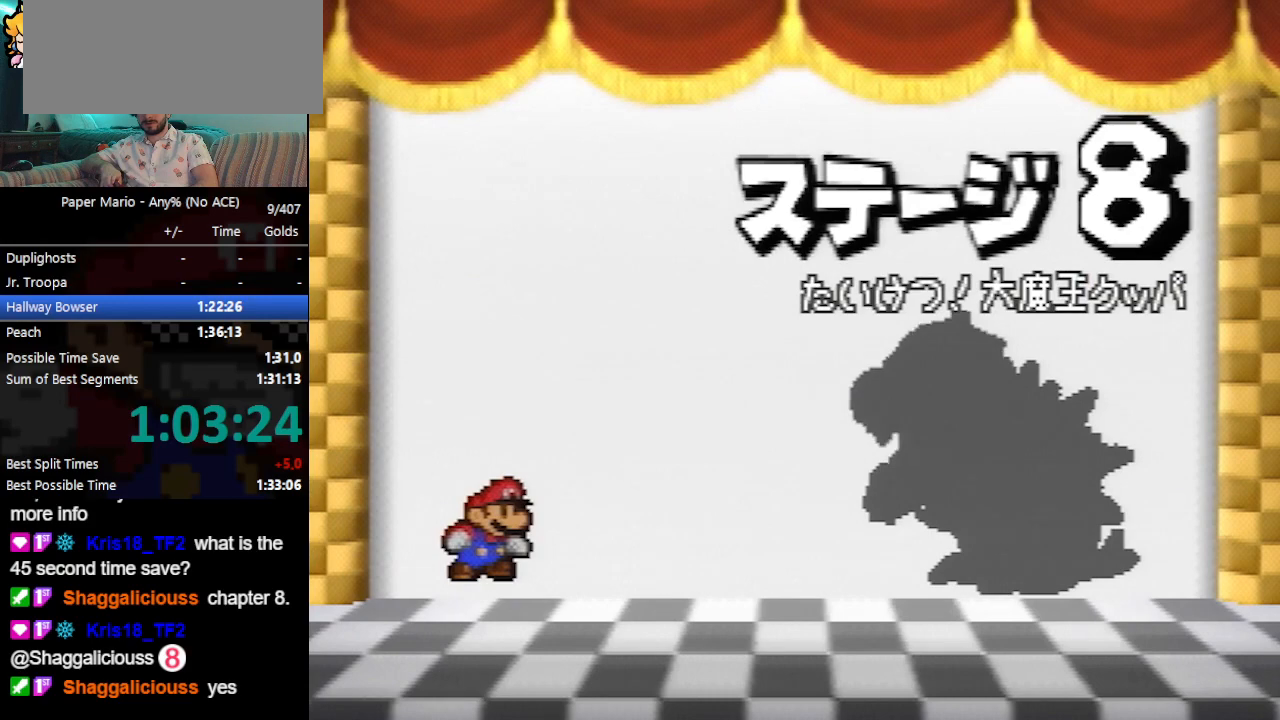
{"buttons": [], "left_stick": "center", "events": [[33, "A", "up"], [100, "A", "down"], [167, "A", "up"], [233, "A", "down"], [267, "A", "up"], [267, "START", "down"], [333, "A", "down"], [333, "START", "up"], [400, "A", "up"]]}
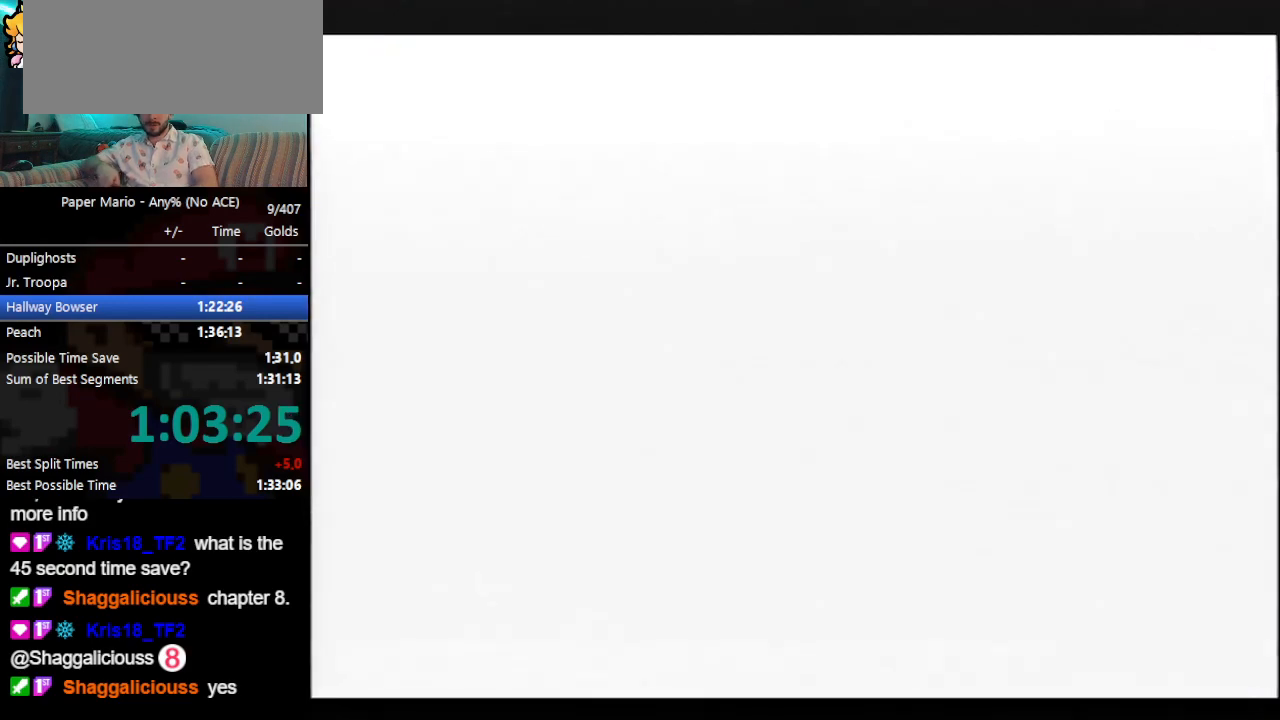
{"buttons": [], "left_stick": "center", "events": []}
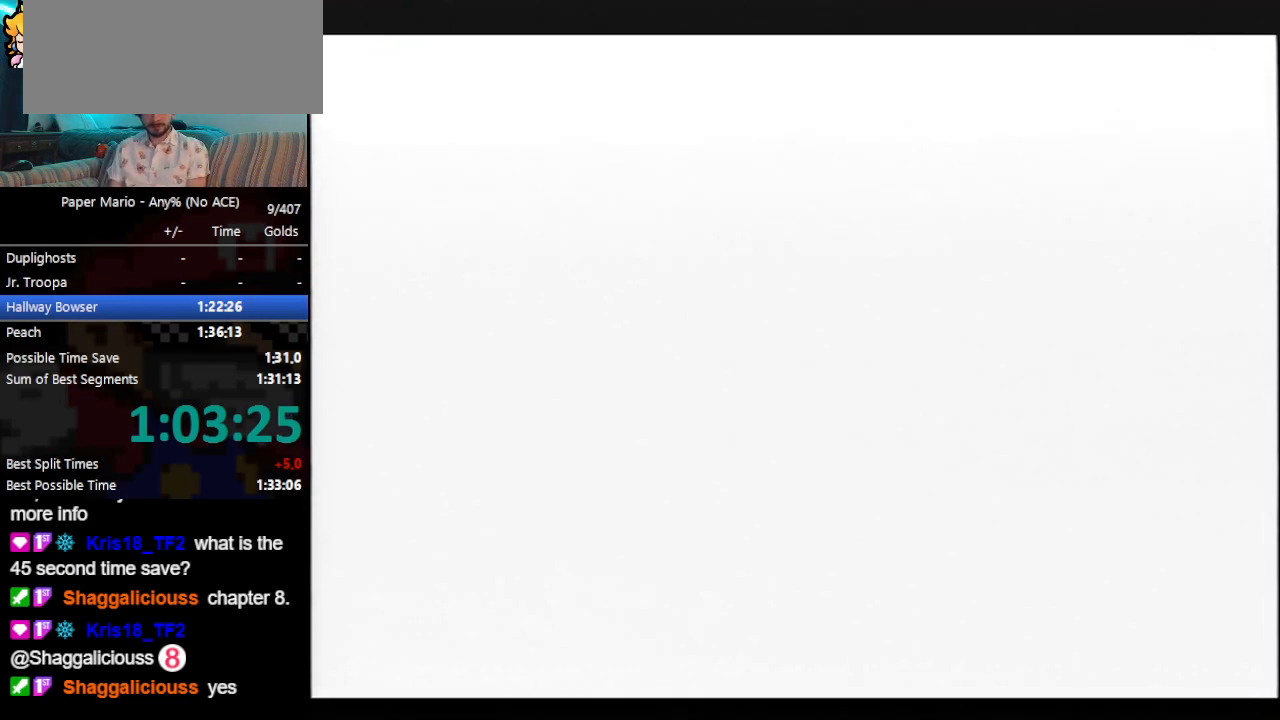
{"buttons": ["B"], "left_stick": "center", "events": [[267, "B", "down"]]}
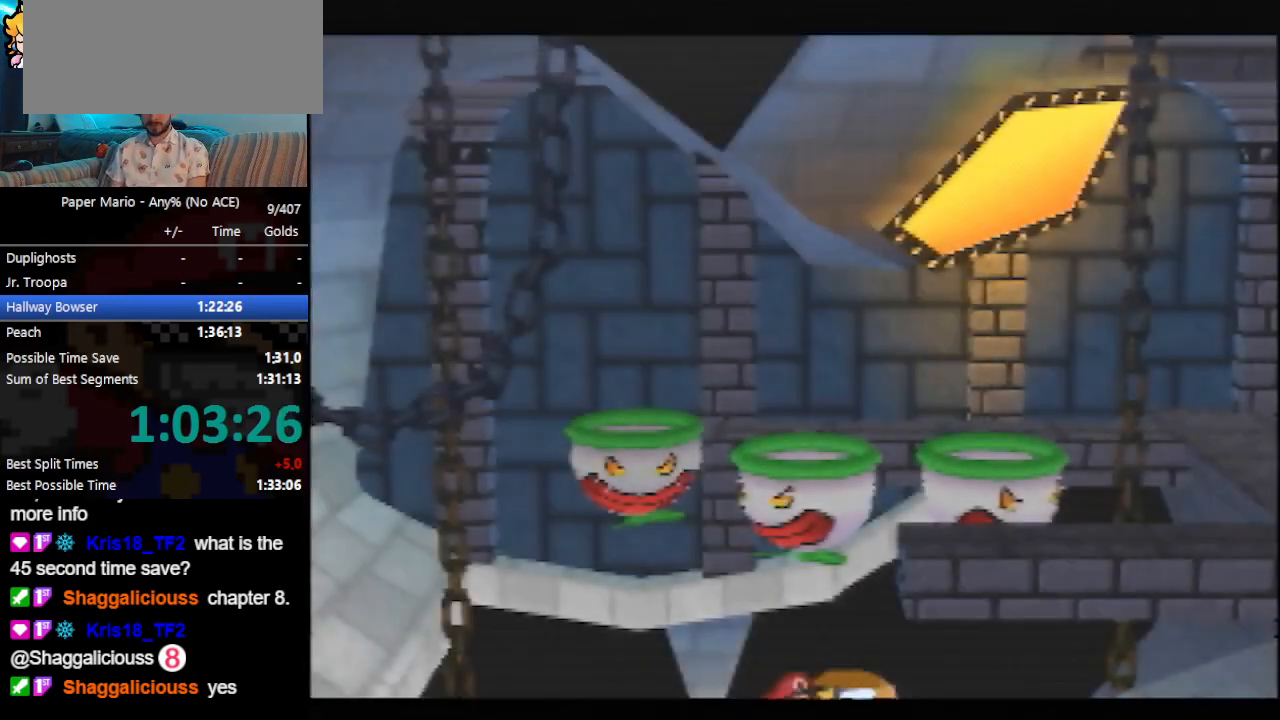
{"buttons": ["B"], "left_stick": "down-right", "events": [[233, "left_stick", "down-right"]]}